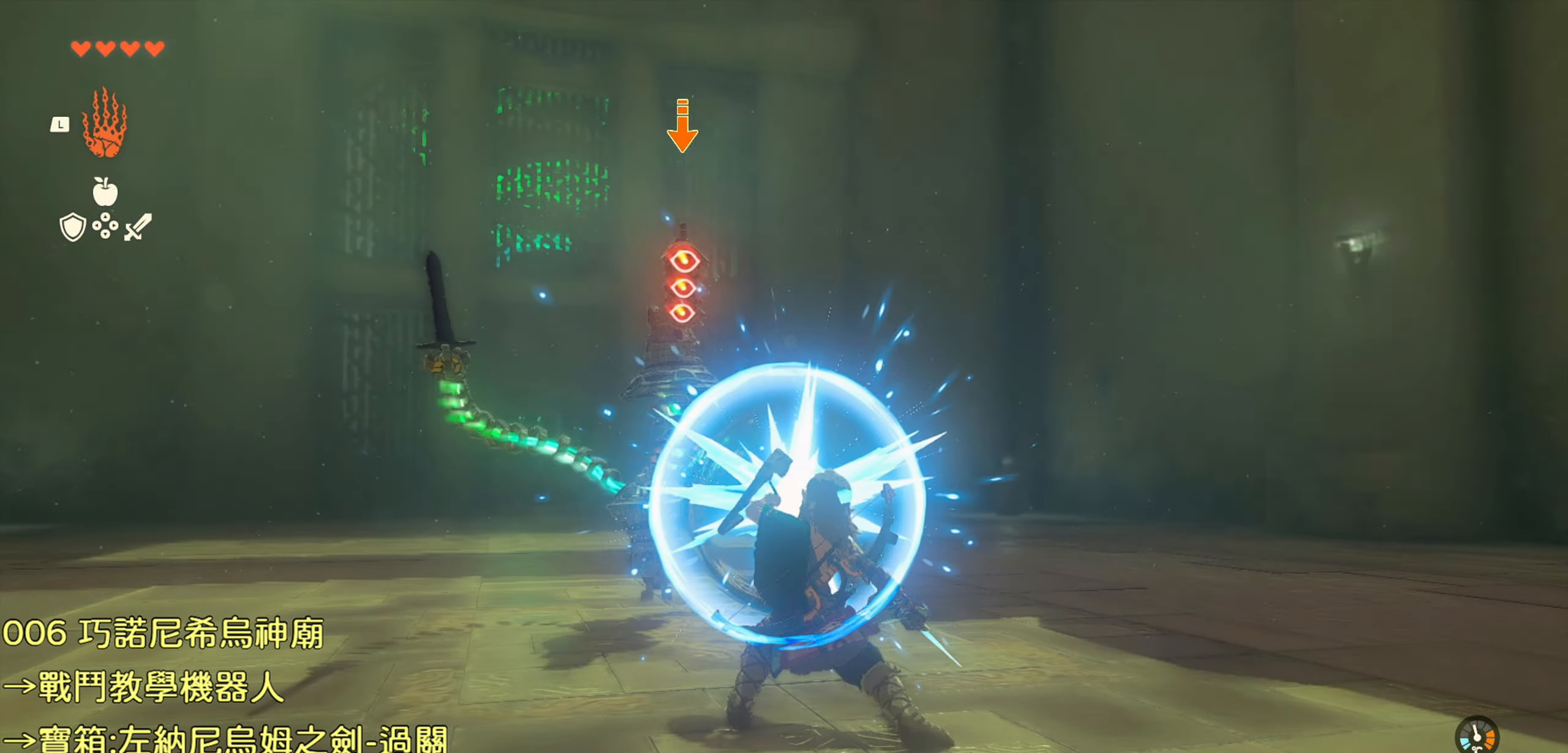
Gameplay with a controller (PlayStation layout); each line is a JSON object with the inputs held at the frame after it. "events" lists button and stick changes between this image and that frame as [ms after this image, input, new state], when the widget could be followed in between.
{"buttons": [], "left_stick": "center", "right_stick": "center", "events": [[316, "L2", "up"]]}
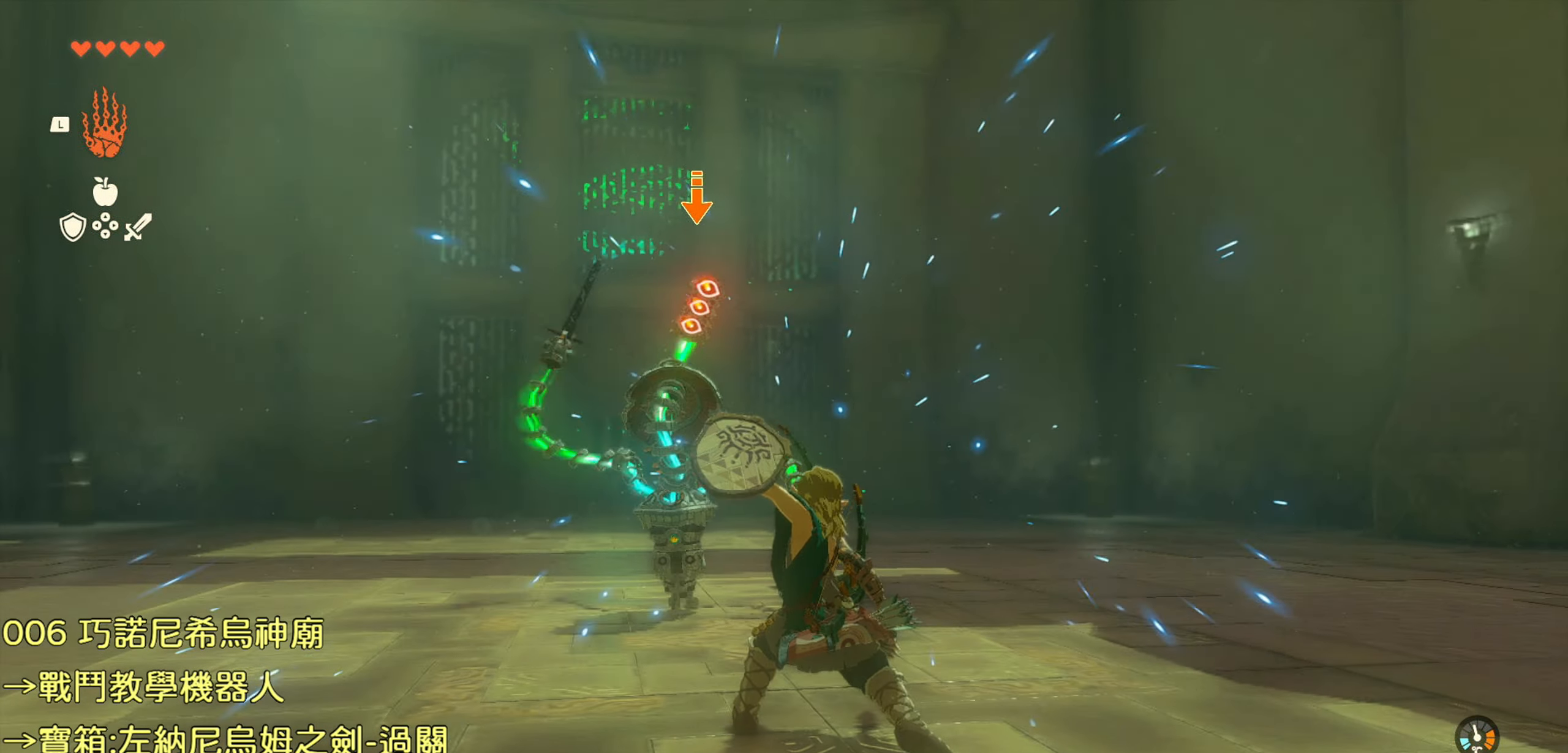
{"buttons": [], "left_stick": "center", "right_stick": "center", "events": []}
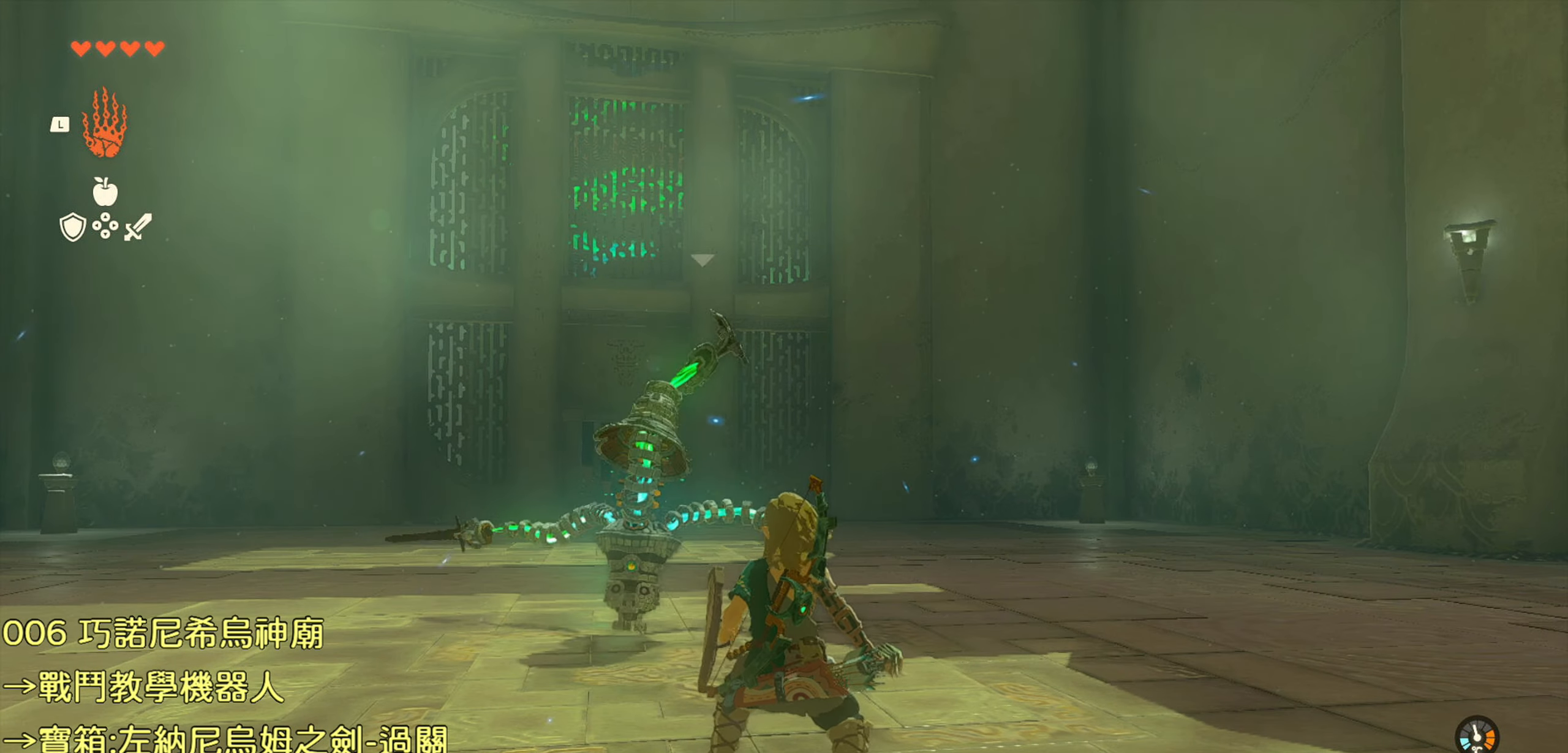
{"buttons": [], "left_stick": "center", "right_stick": "center", "events": []}
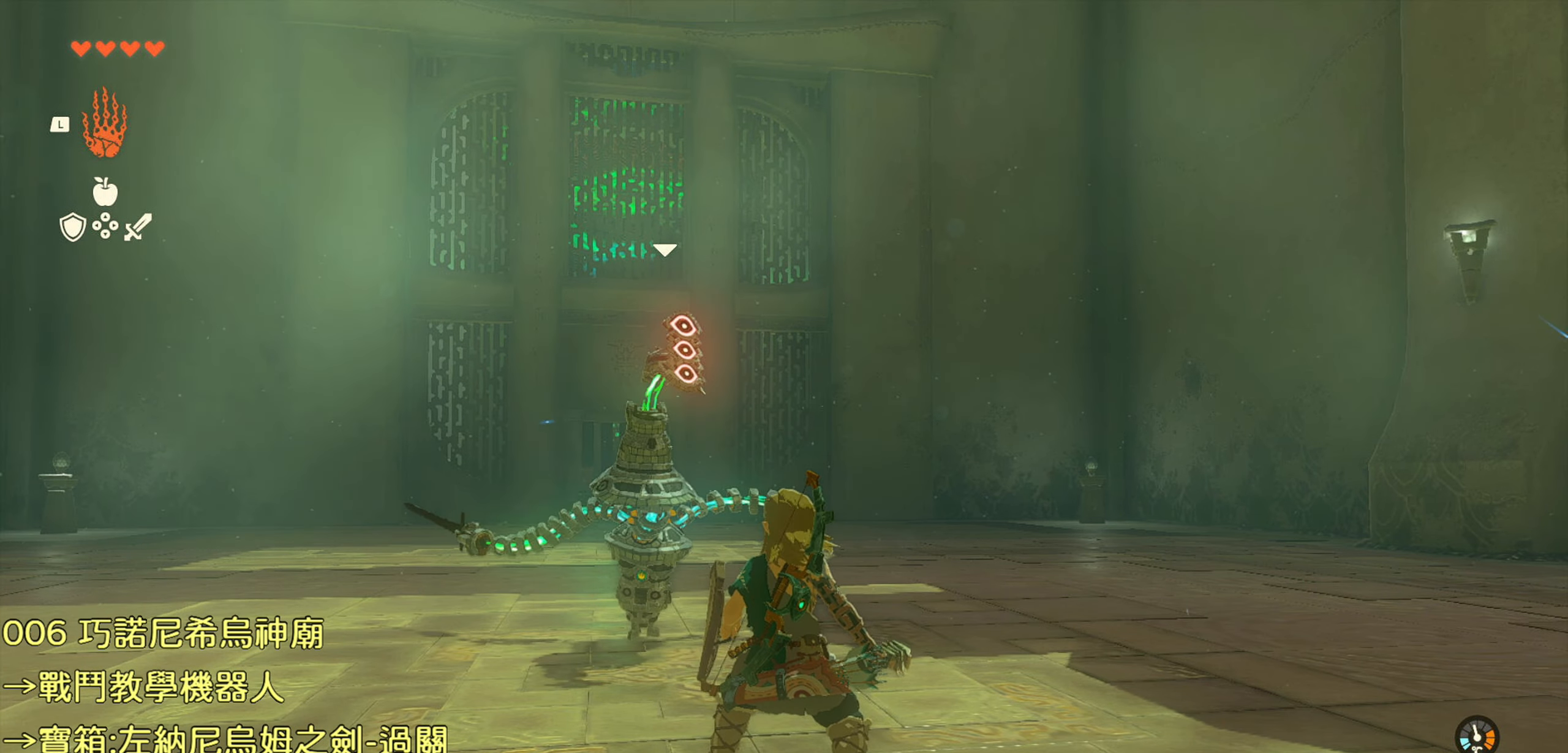
{"buttons": [], "left_stick": "center", "right_stick": "center", "events": []}
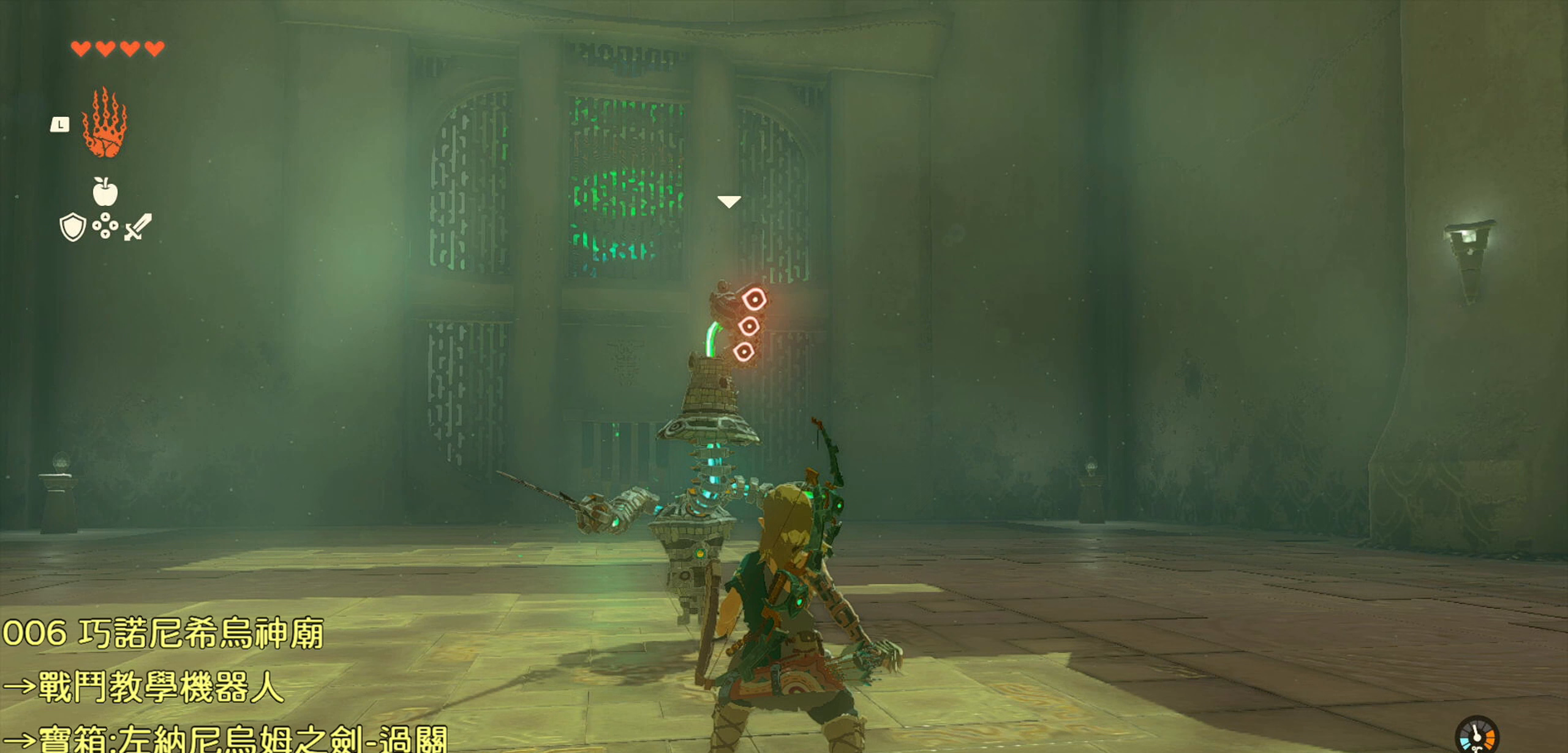
{"buttons": [], "left_stick": "center", "right_stick": "center", "events": []}
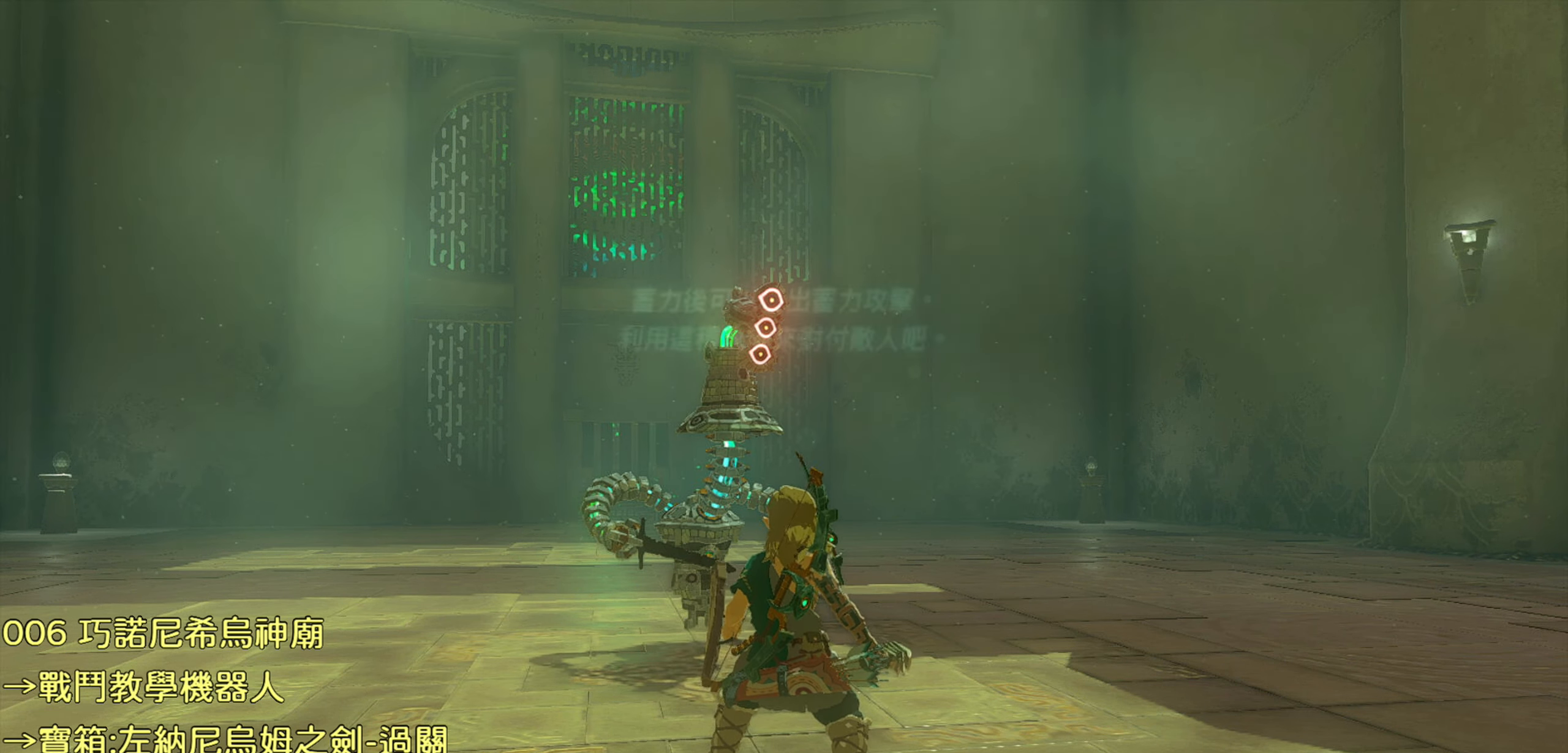
{"buttons": [], "left_stick": "center", "right_stick": "center", "events": []}
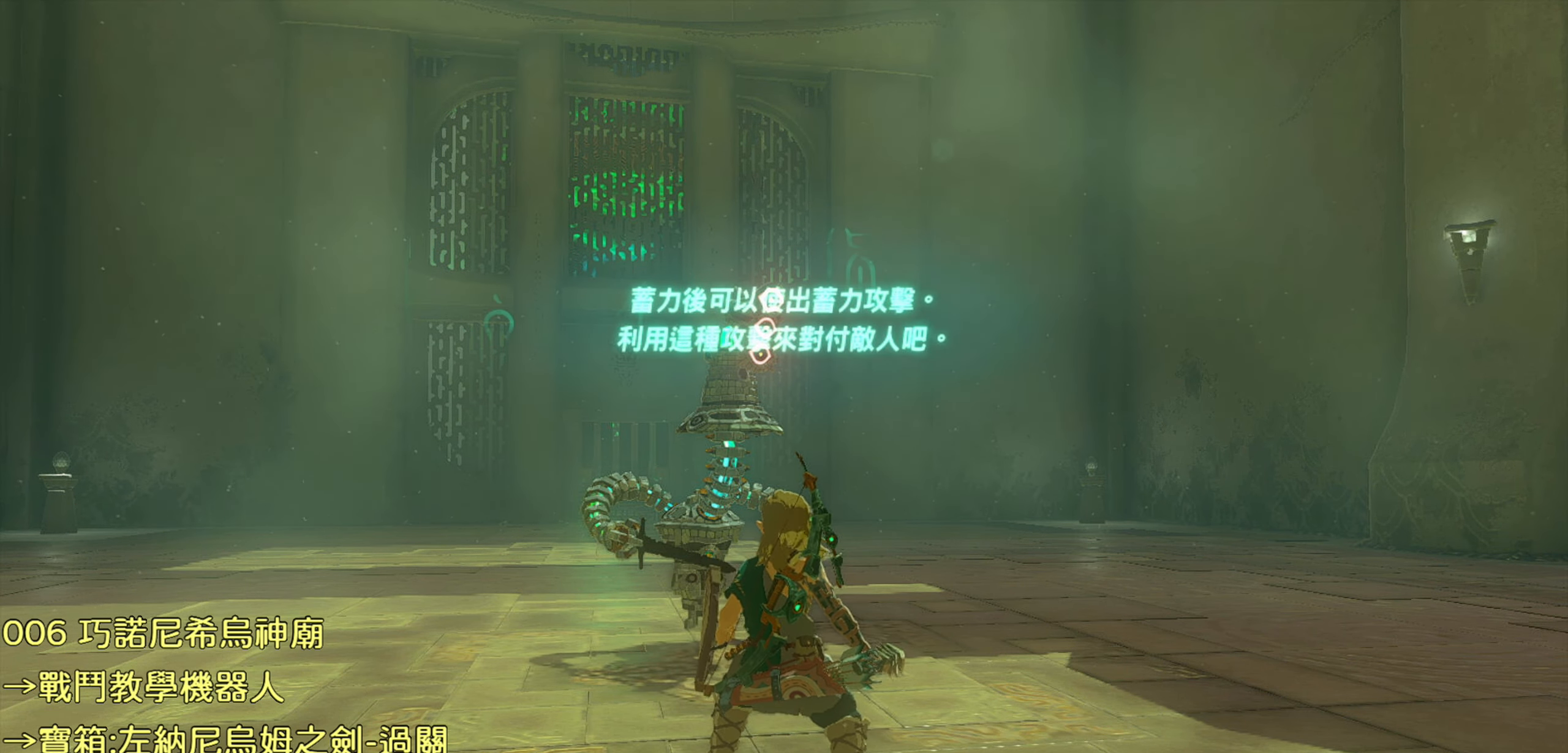
{"buttons": [], "left_stick": "center", "right_stick": "center", "events": []}
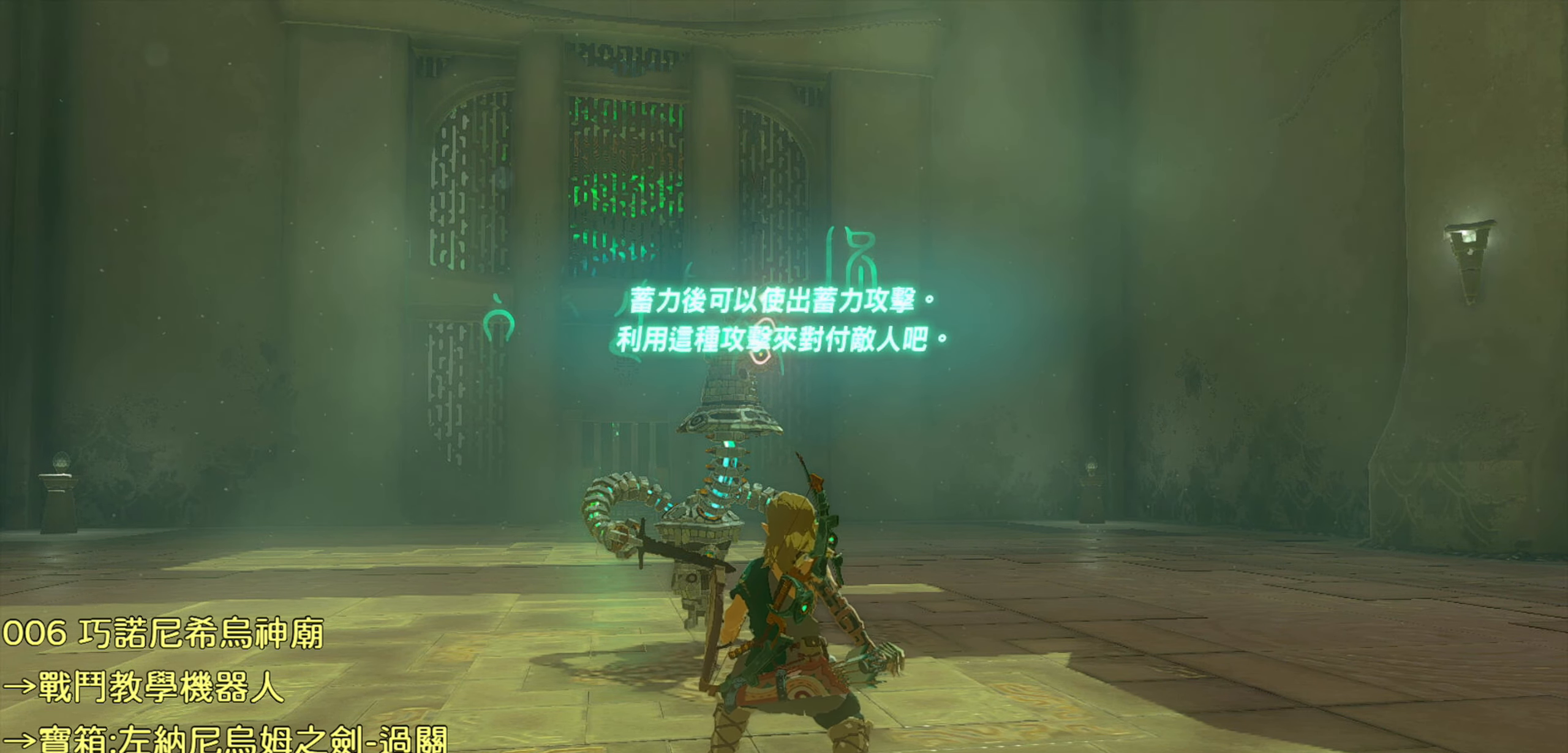
{"buttons": [], "left_stick": "center", "right_stick": "center", "events": []}
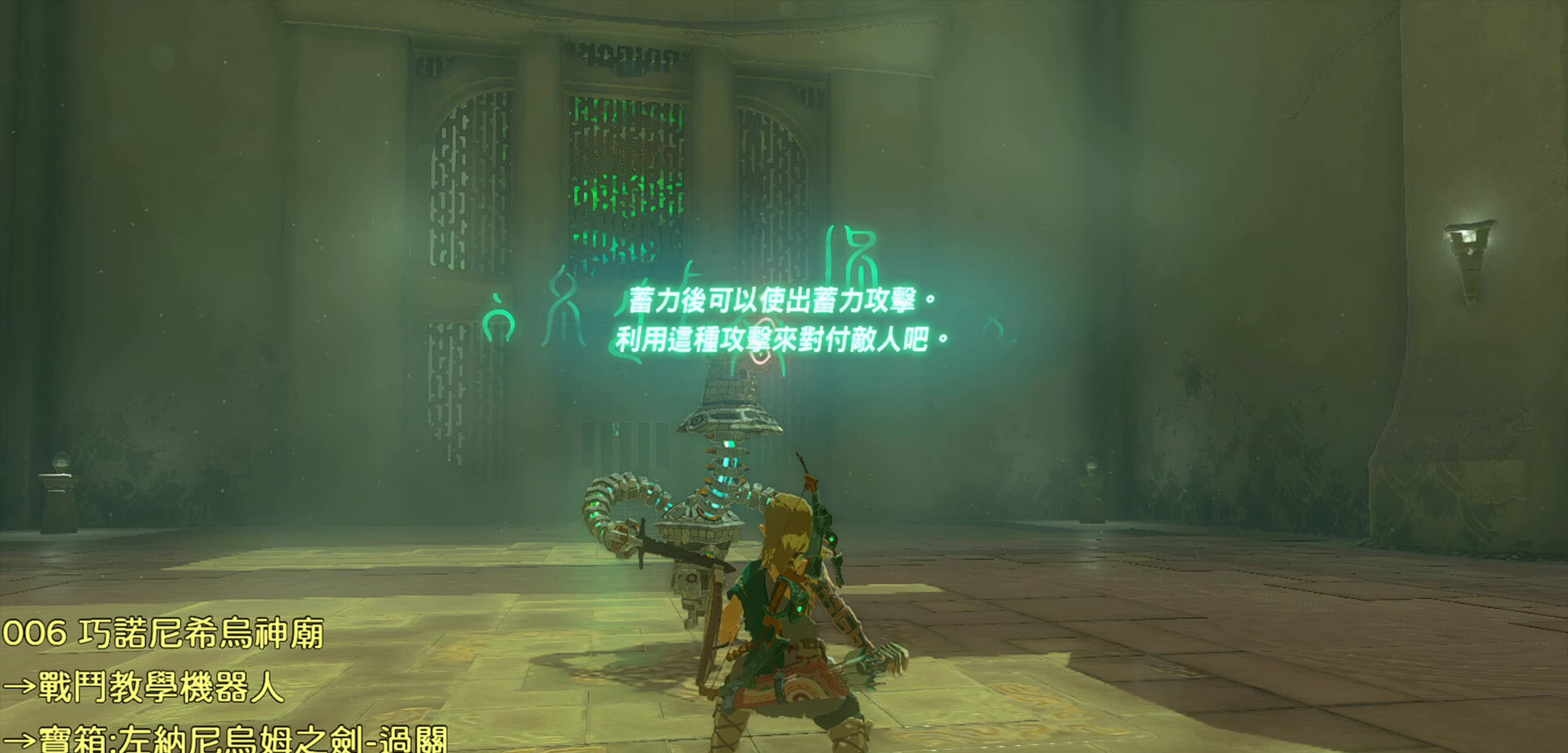
{"buttons": [], "left_stick": "center", "right_stick": "center", "events": []}
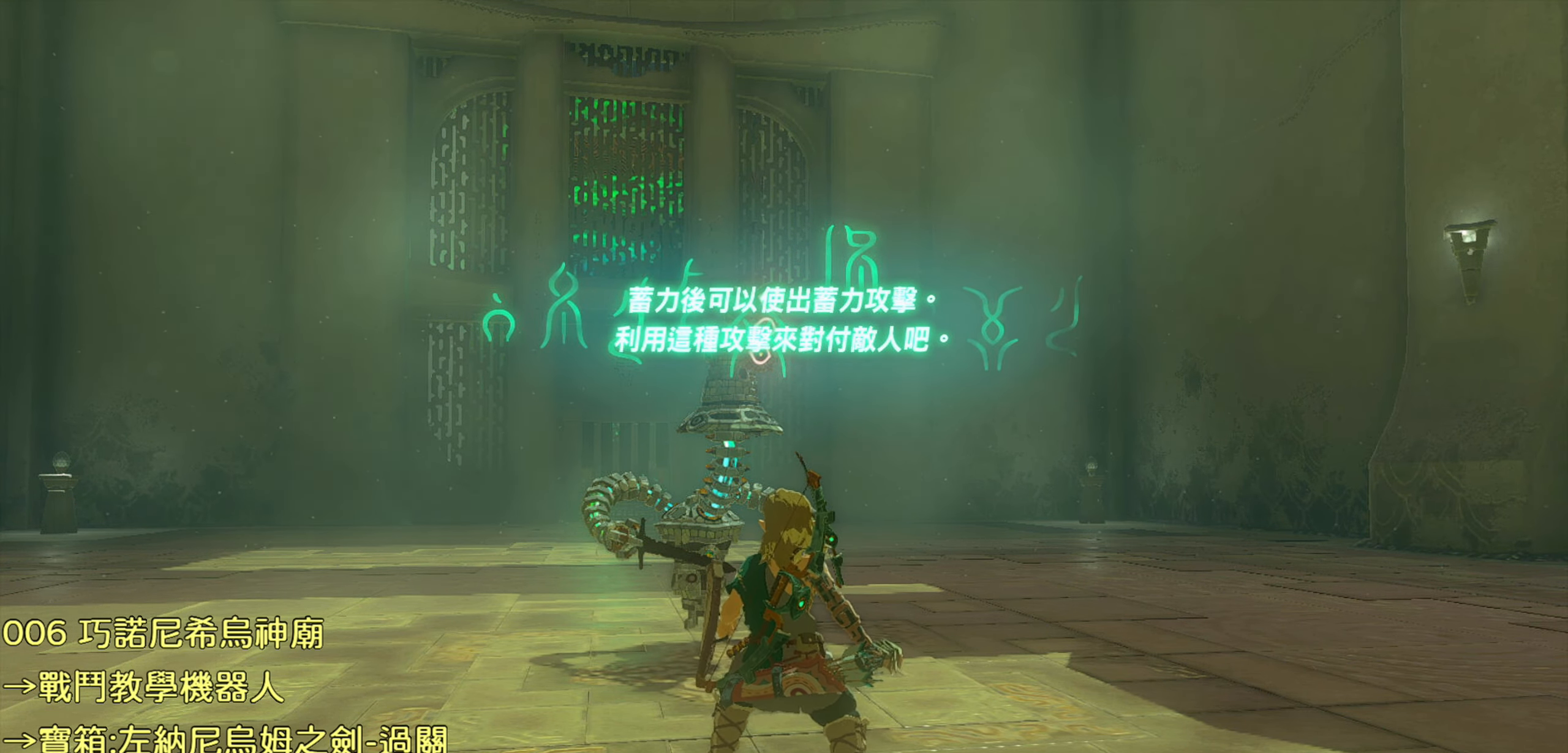
{"buttons": [], "left_stick": "center", "right_stick": "center", "events": []}
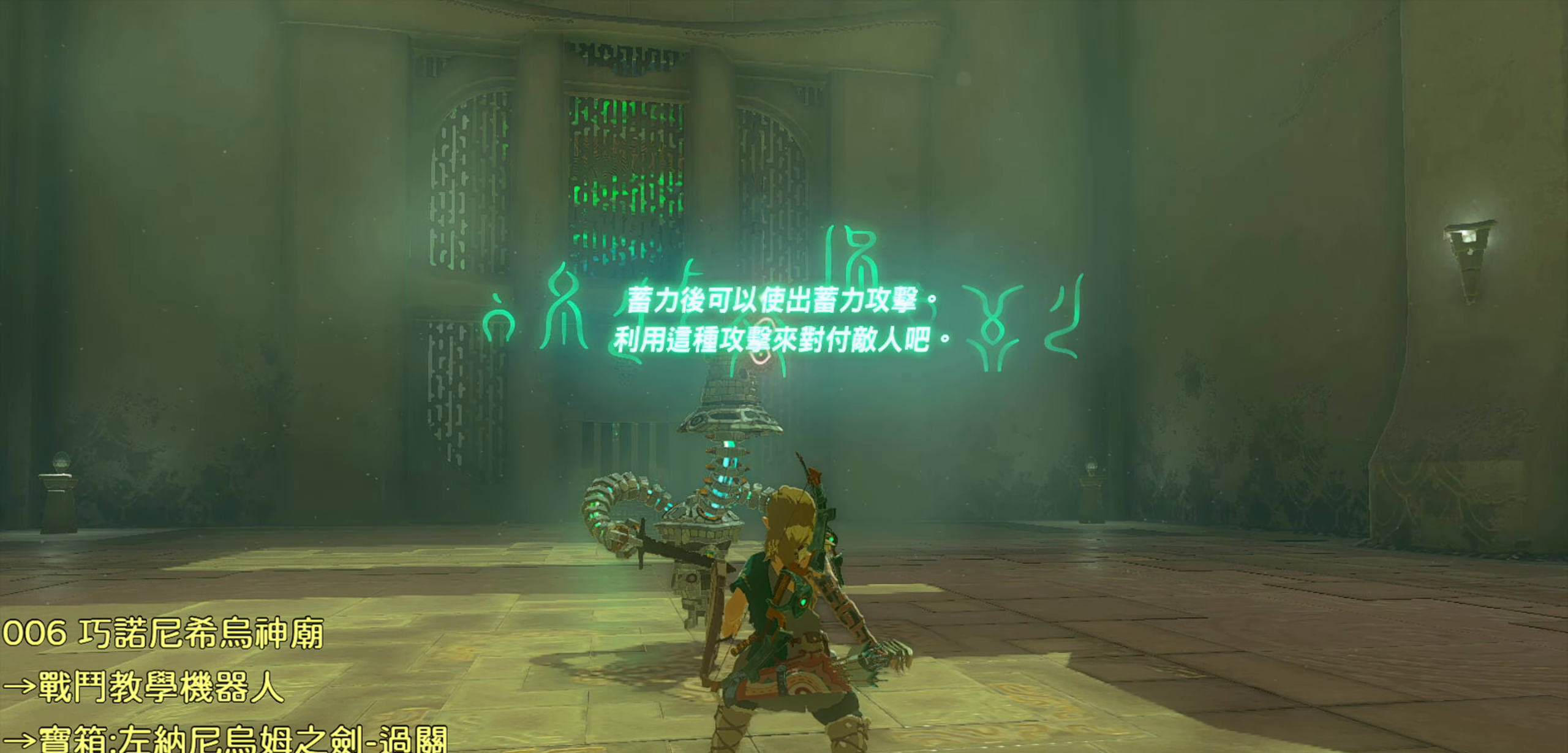
{"buttons": [], "left_stick": "center", "right_stick": "center", "events": [[17, "CROSS", "down"], [183, "CROSS", "up"]]}
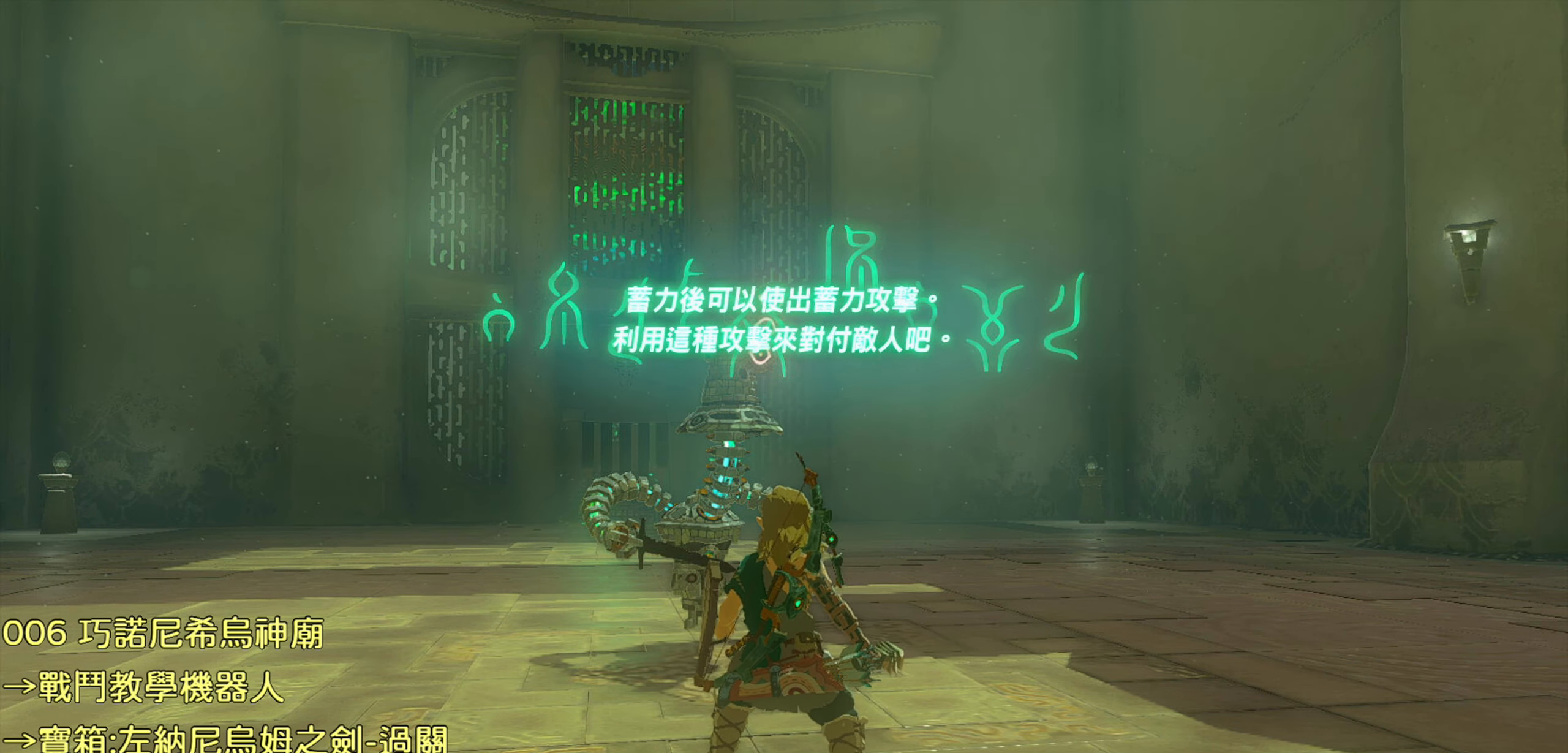
{"buttons": [], "left_stick": "center", "right_stick": "center", "events": []}
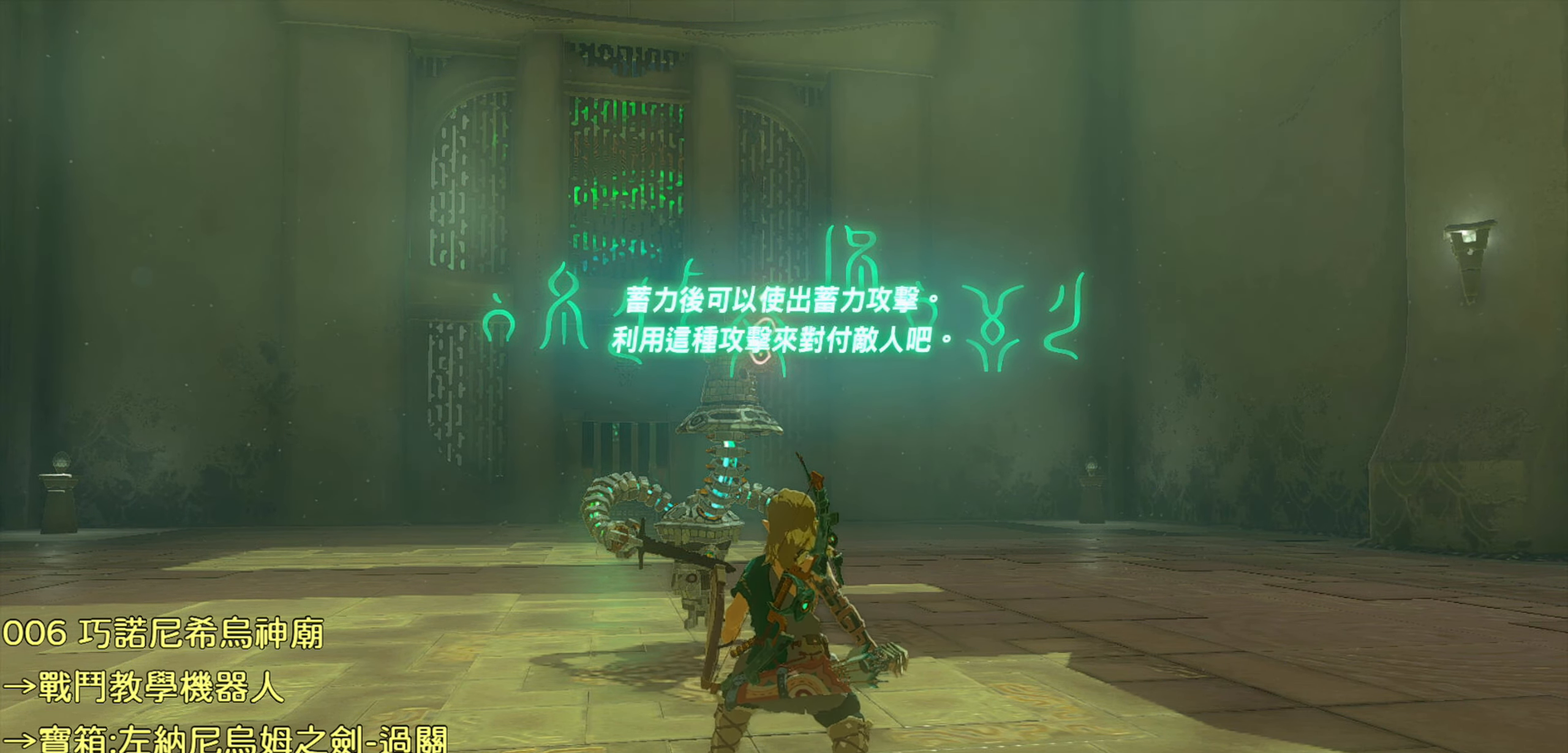
{"buttons": [], "left_stick": "center", "right_stick": "center", "events": []}
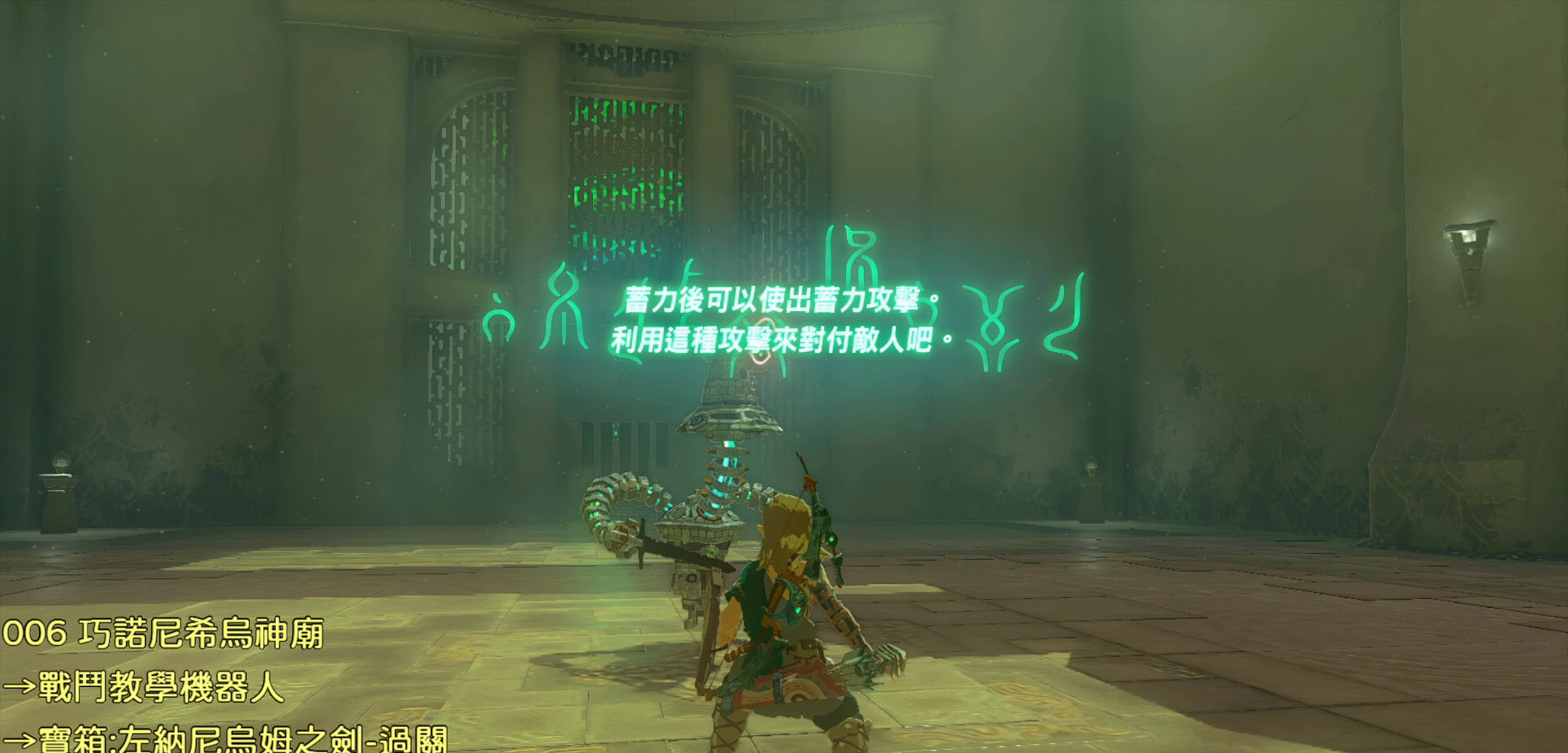
{"buttons": [], "left_stick": "center", "right_stick": "center", "events": []}
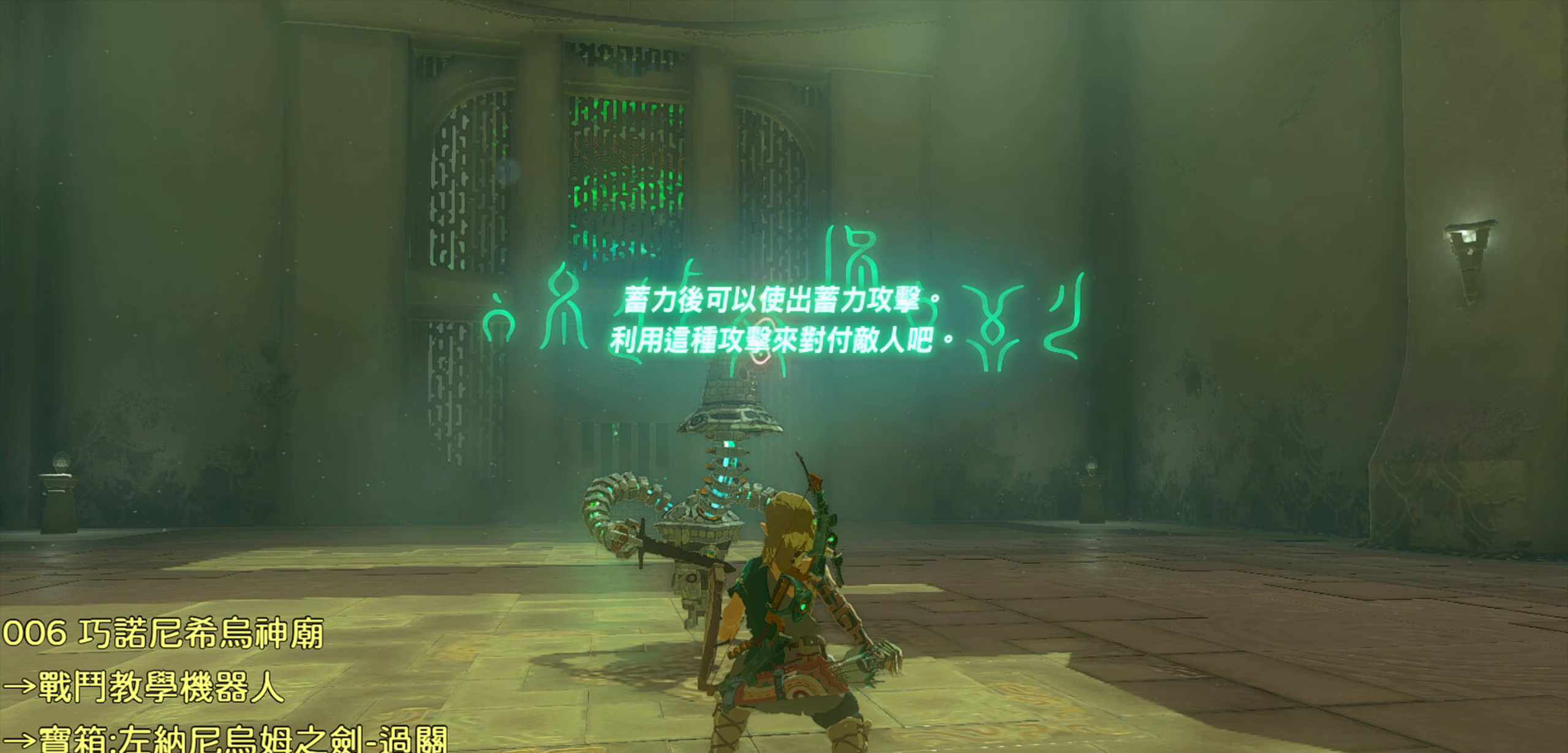
{"buttons": [], "left_stick": "center", "right_stick": "center", "events": [[184, "CROSS", "down"], [334, "CROSS", "up"]]}
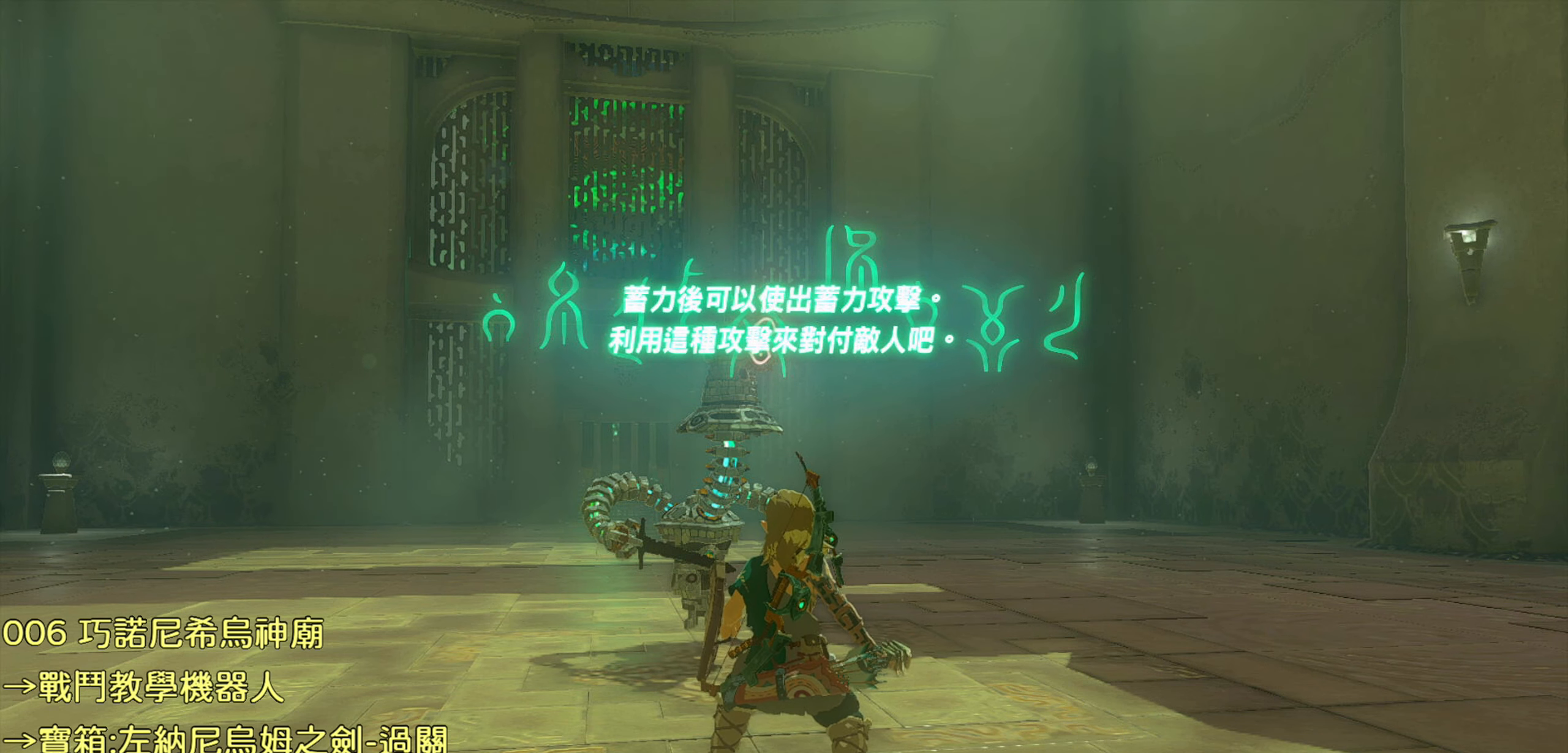
{"buttons": [], "left_stick": "center", "right_stick": "center", "events": []}
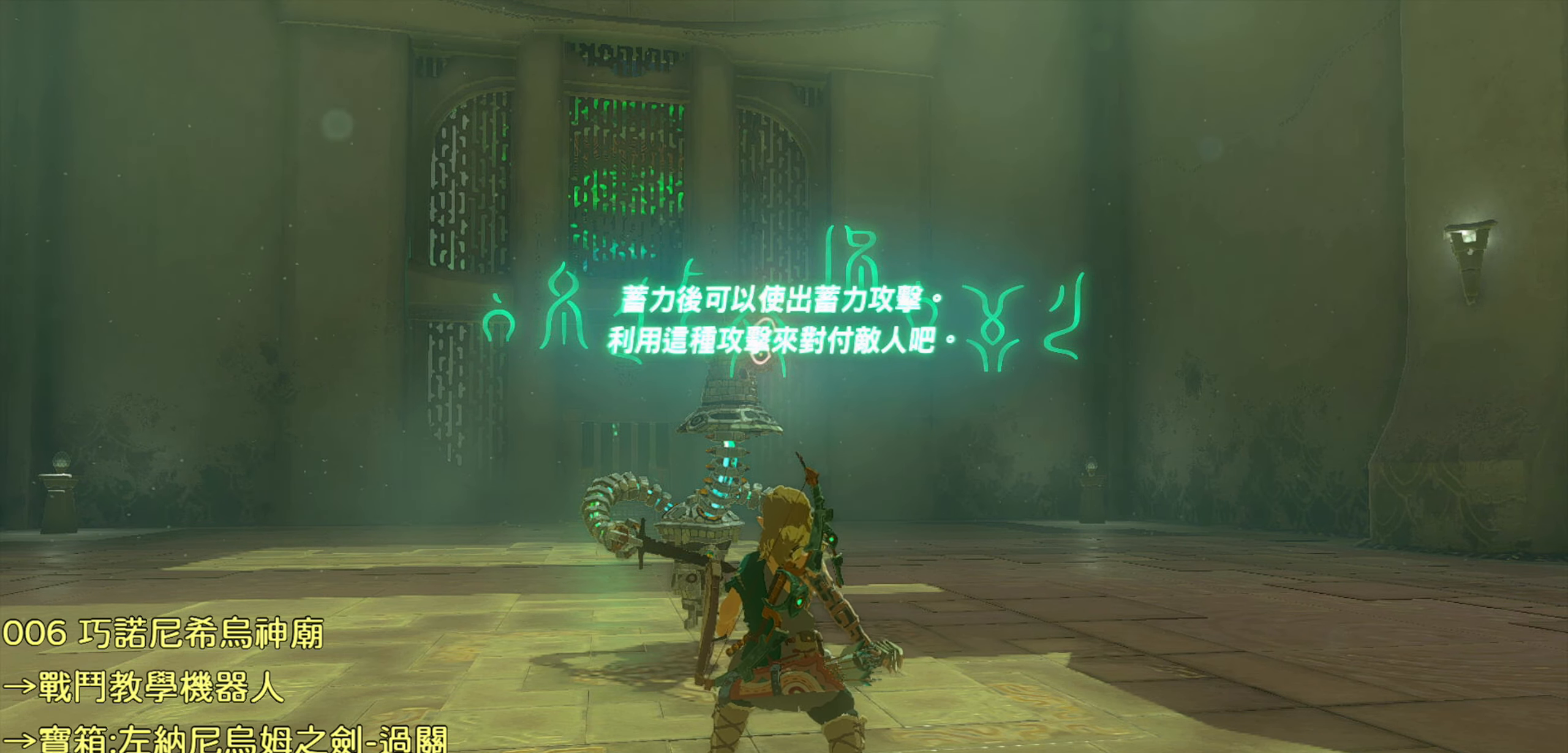
{"buttons": [], "left_stick": "center", "right_stick": "center", "events": []}
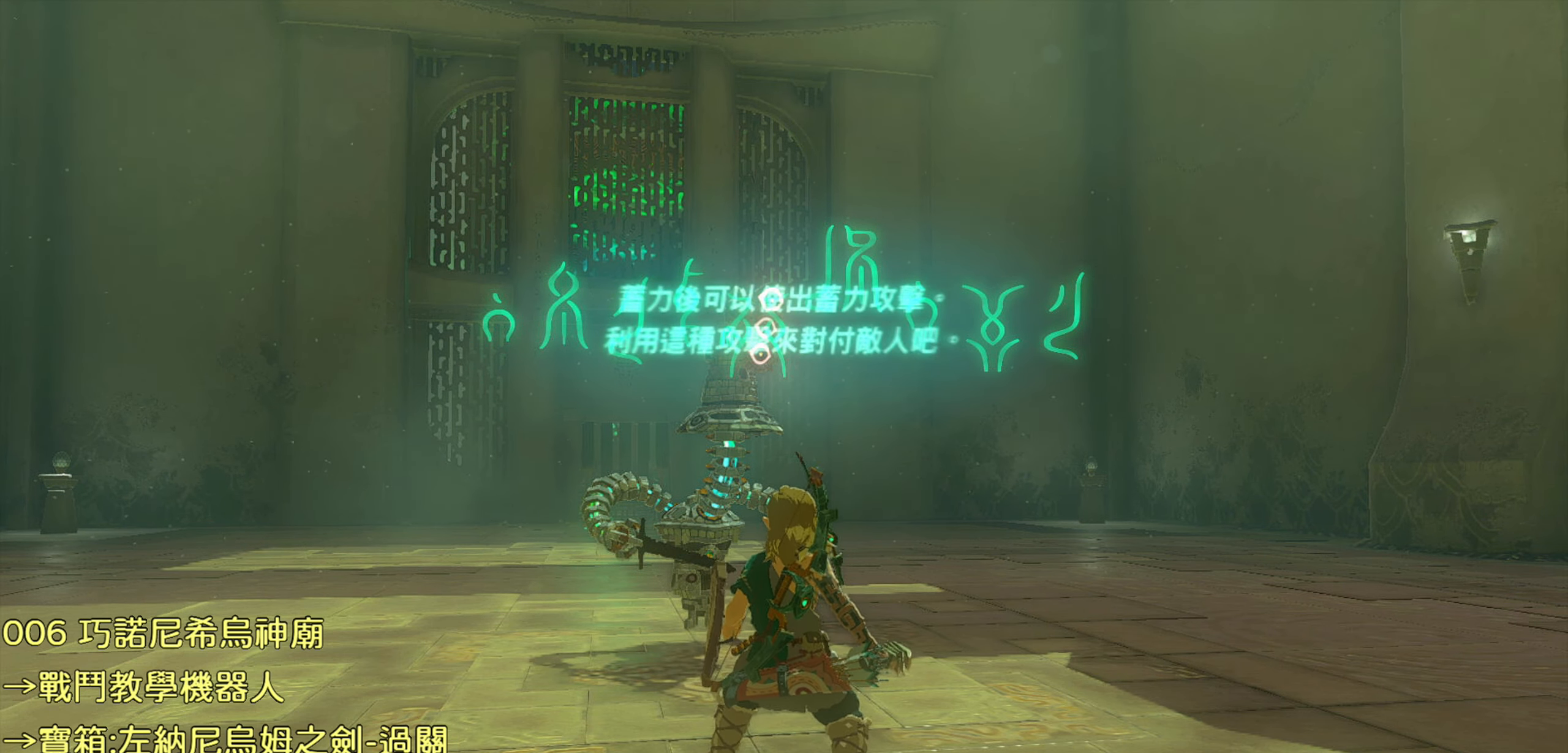
{"buttons": [], "left_stick": "center", "right_stick": "center", "events": []}
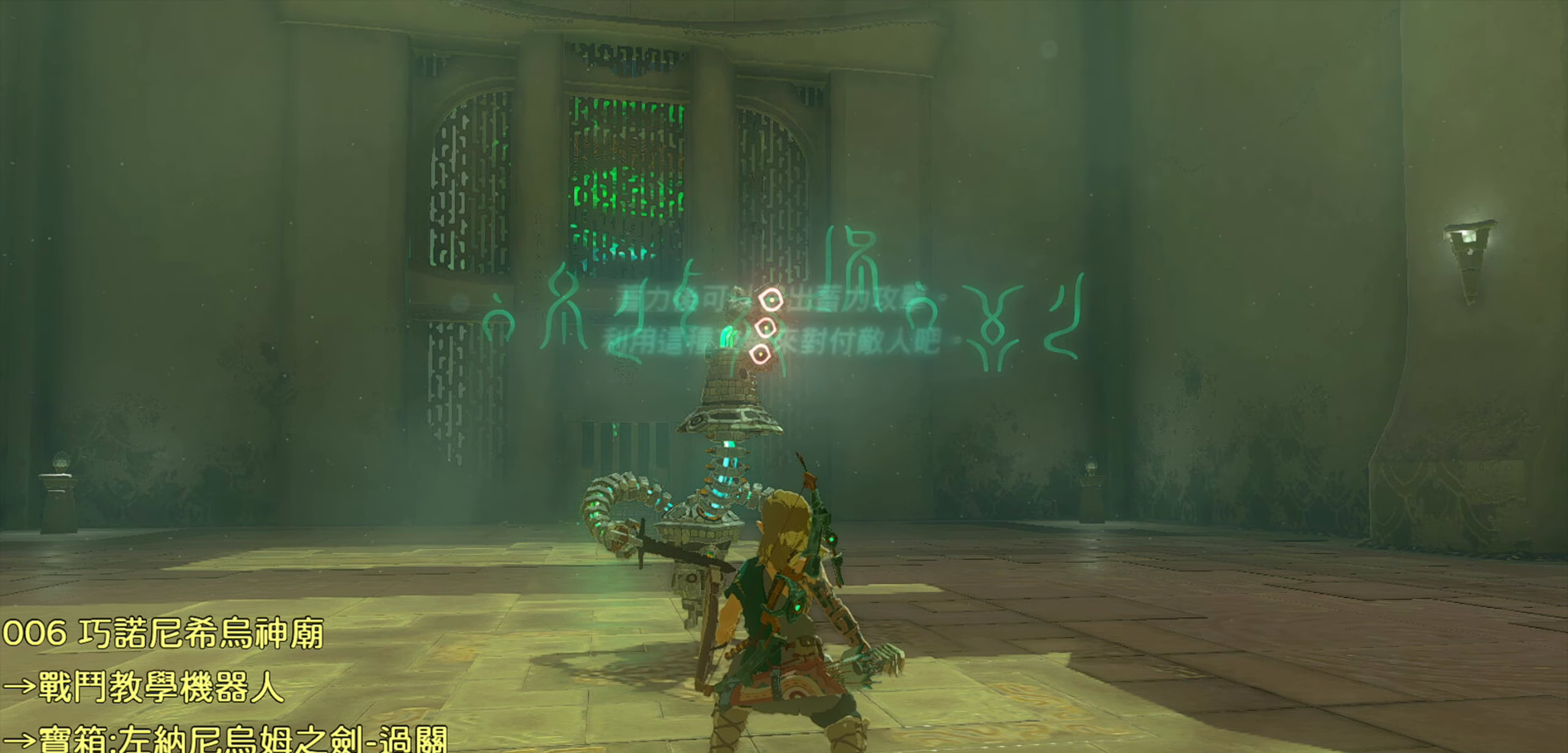
{"buttons": [], "left_stick": "center", "right_stick": "center", "events": []}
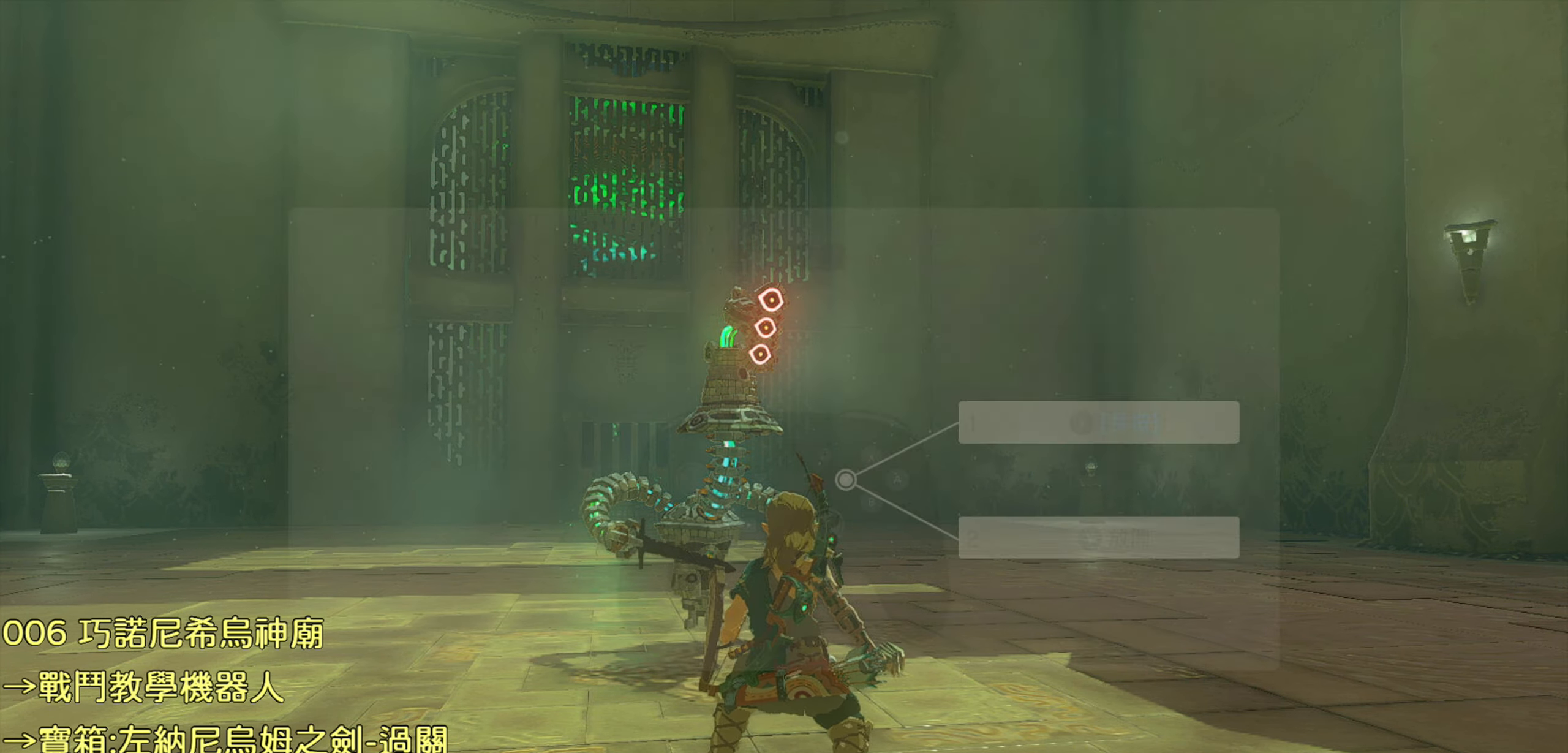
{"buttons": [], "left_stick": "center", "right_stick": "center", "events": []}
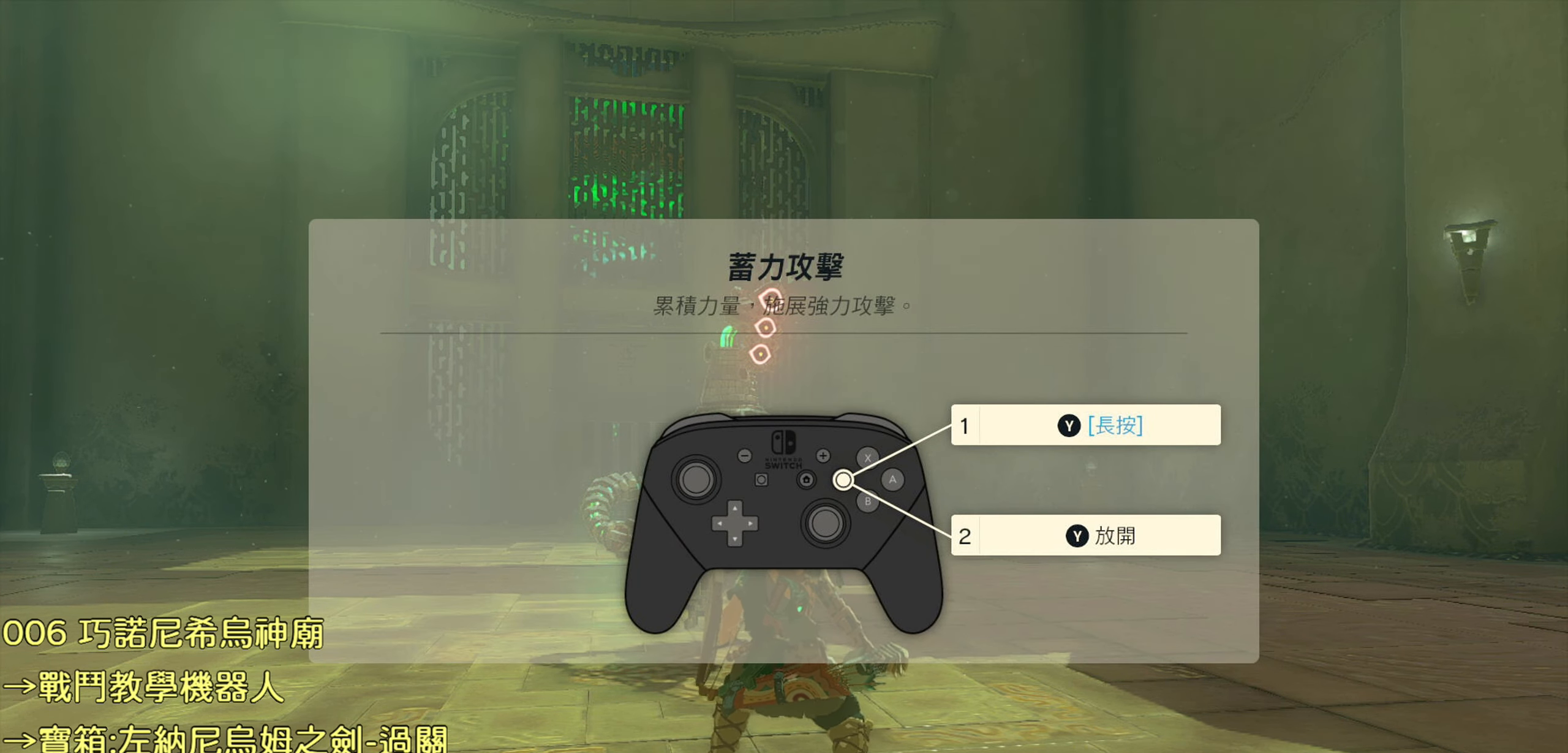
{"buttons": [], "left_stick": "center", "right_stick": "center", "events": []}
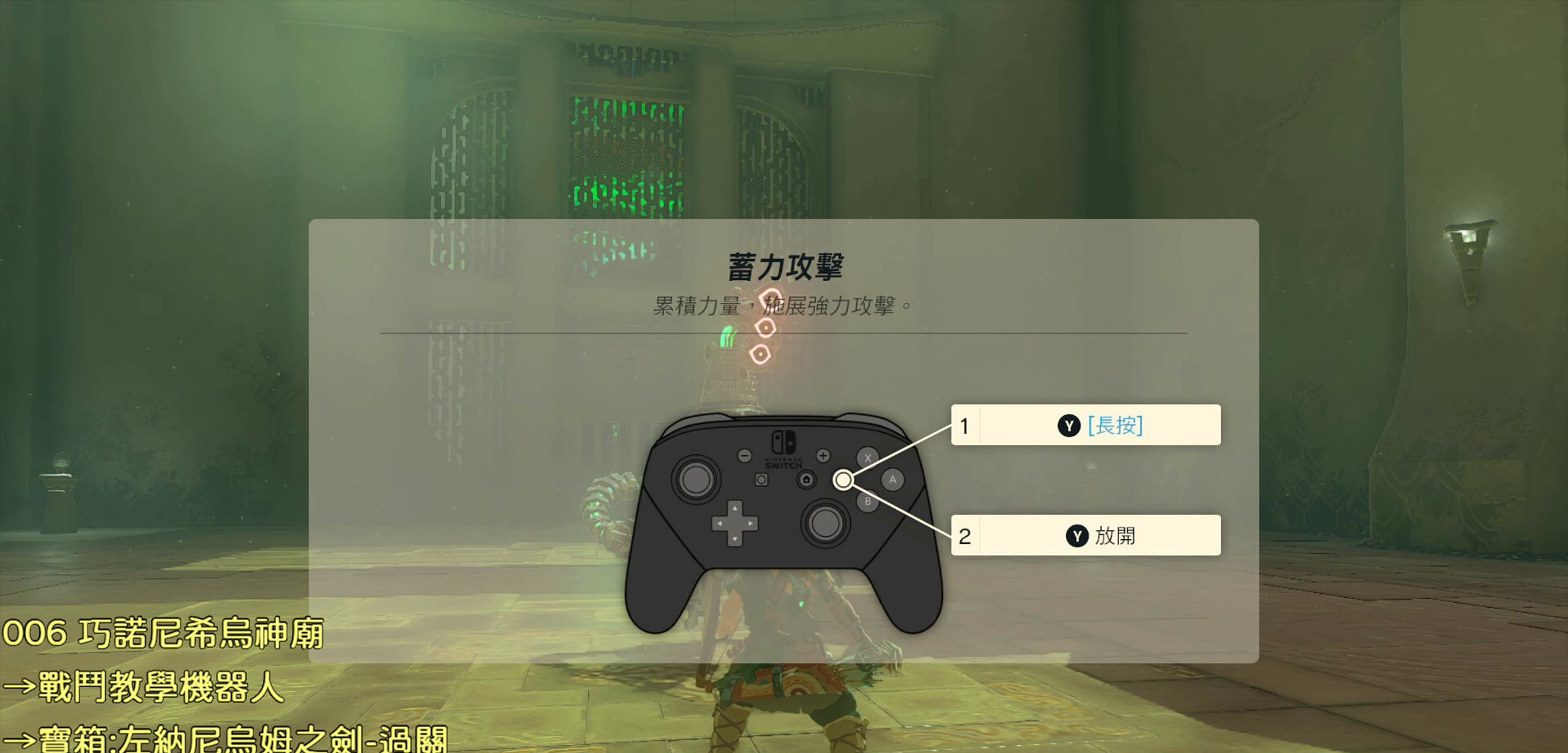
{"buttons": [], "left_stick": "center", "right_stick": "center", "events": []}
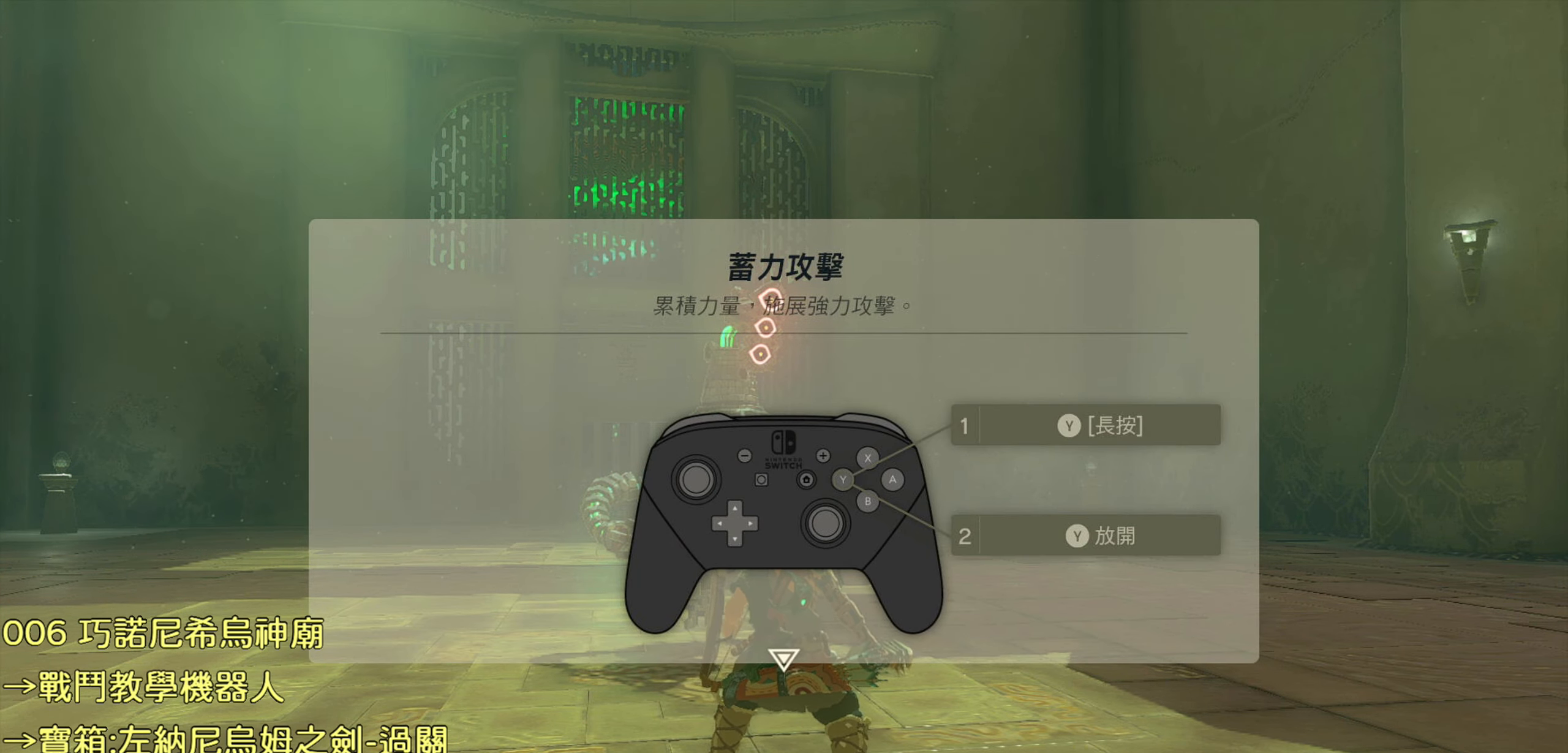
{"buttons": [], "left_stick": "center", "right_stick": "center", "events": [[250, "CROSS", "down"], [384, "CROSS", "up"]]}
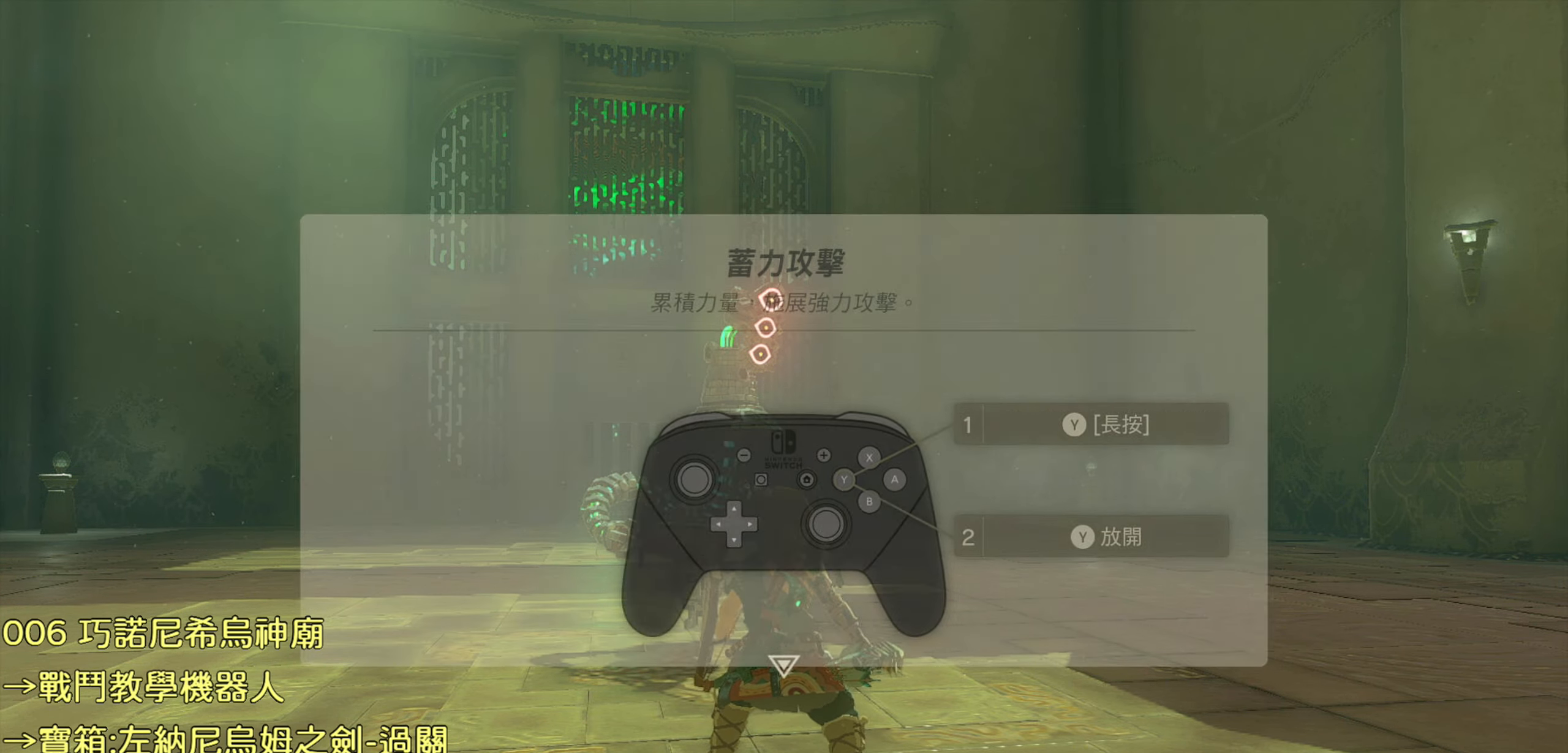
{"buttons": [], "left_stick": "center", "right_stick": "center", "events": []}
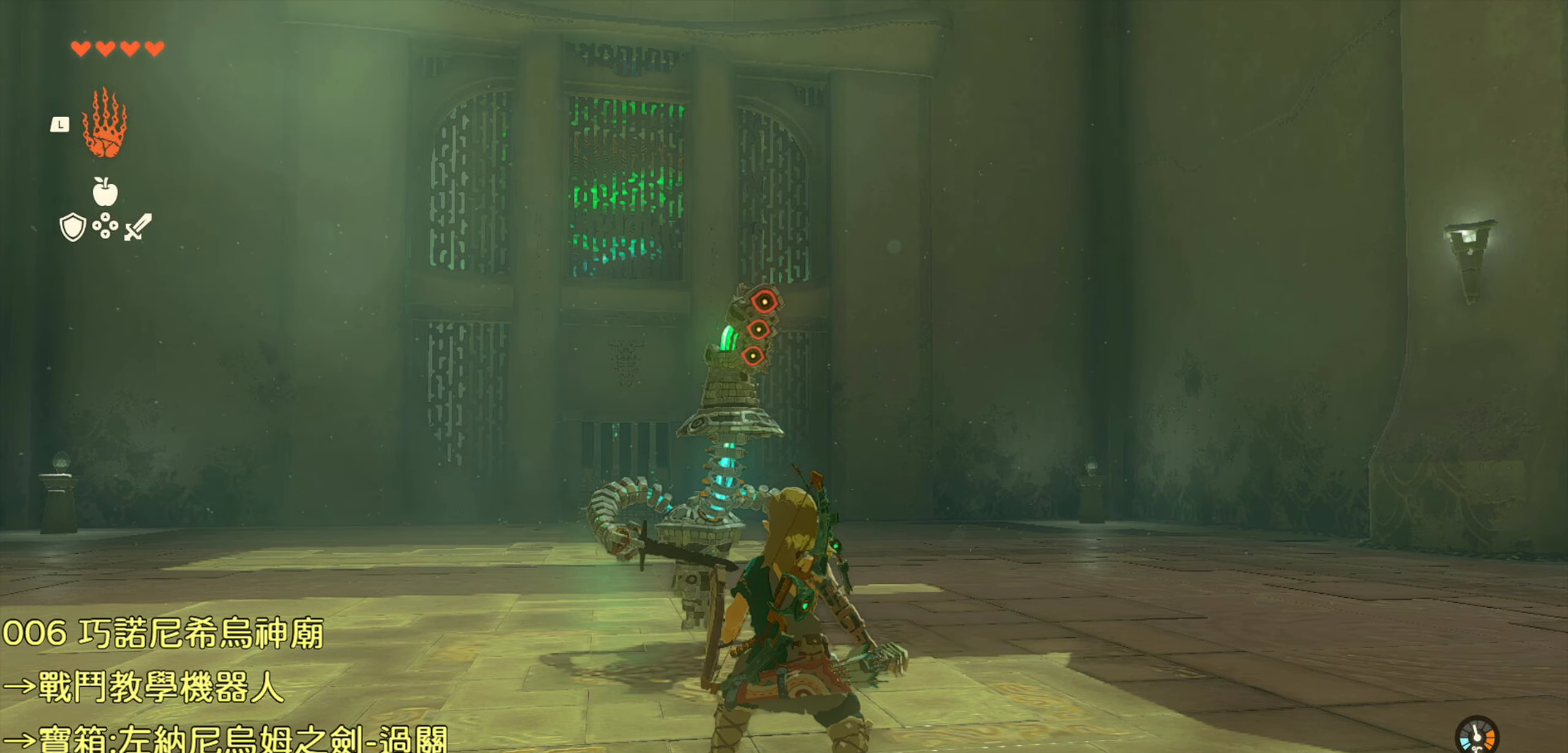
{"buttons": ["SQUARE"], "left_stick": "center", "right_stick": "center", "events": [[266, "SQUARE", "down"]]}
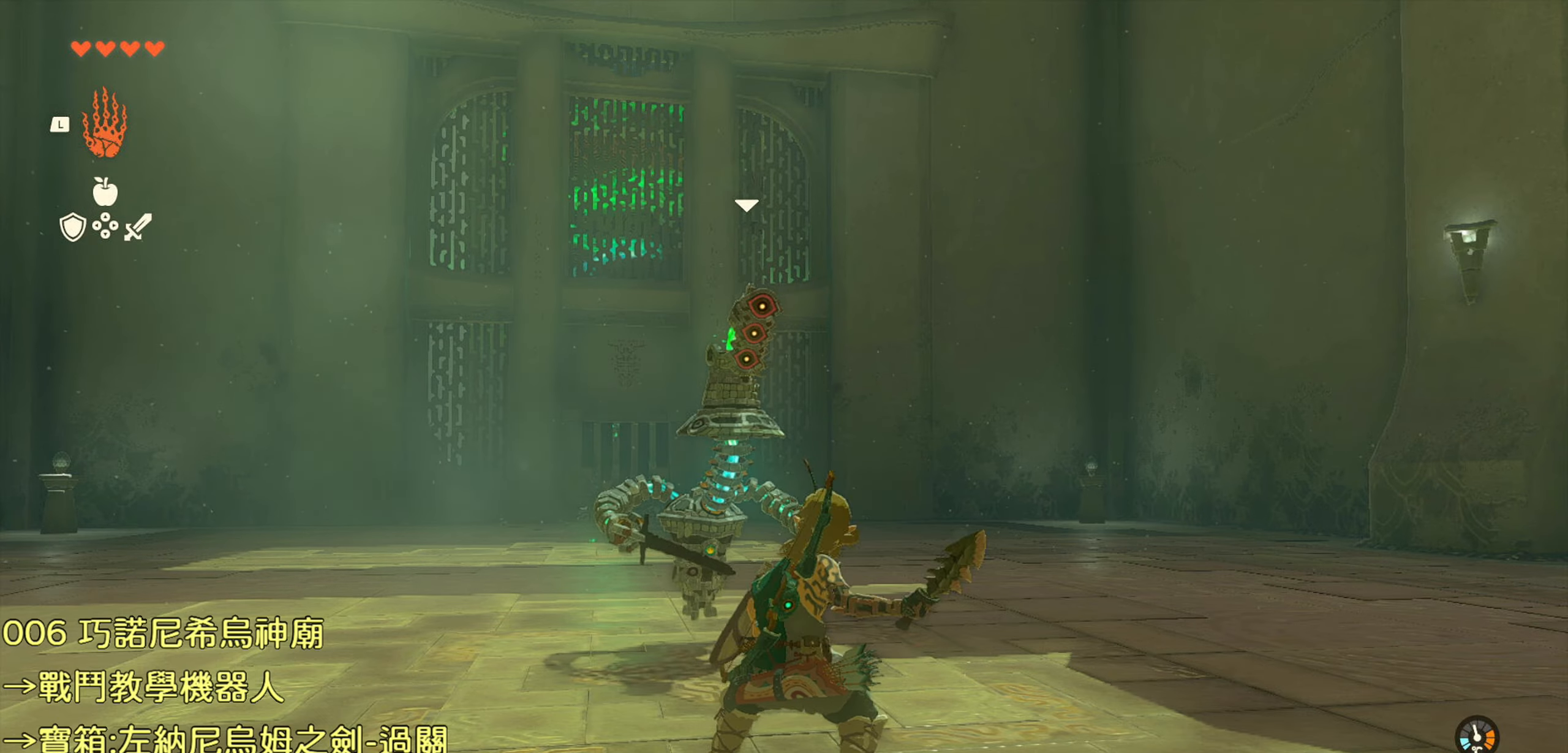
{"buttons": ["SQUARE"], "left_stick": "center", "right_stick": "center", "events": []}
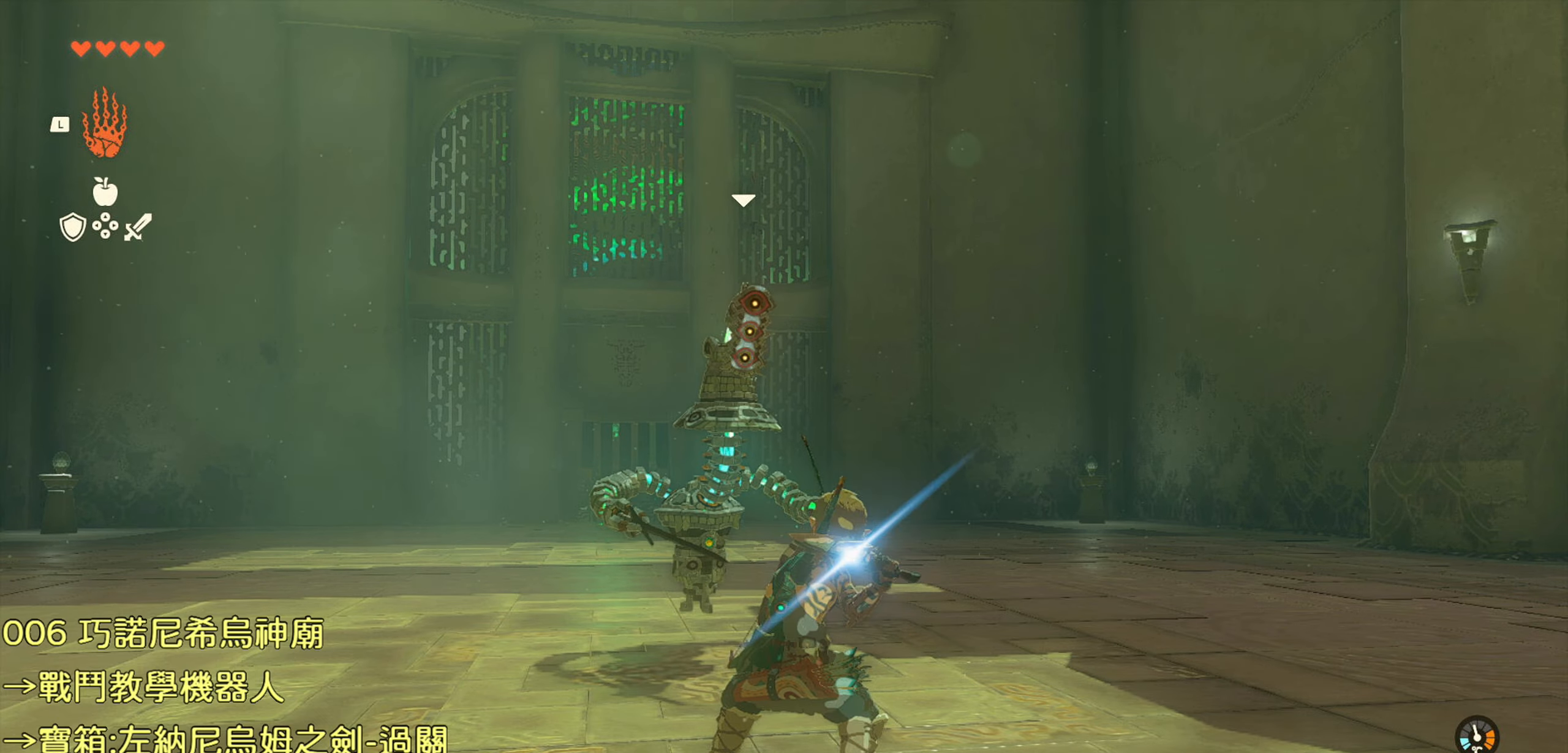
{"buttons": ["SQUARE"], "left_stick": "center", "right_stick": "center", "events": []}